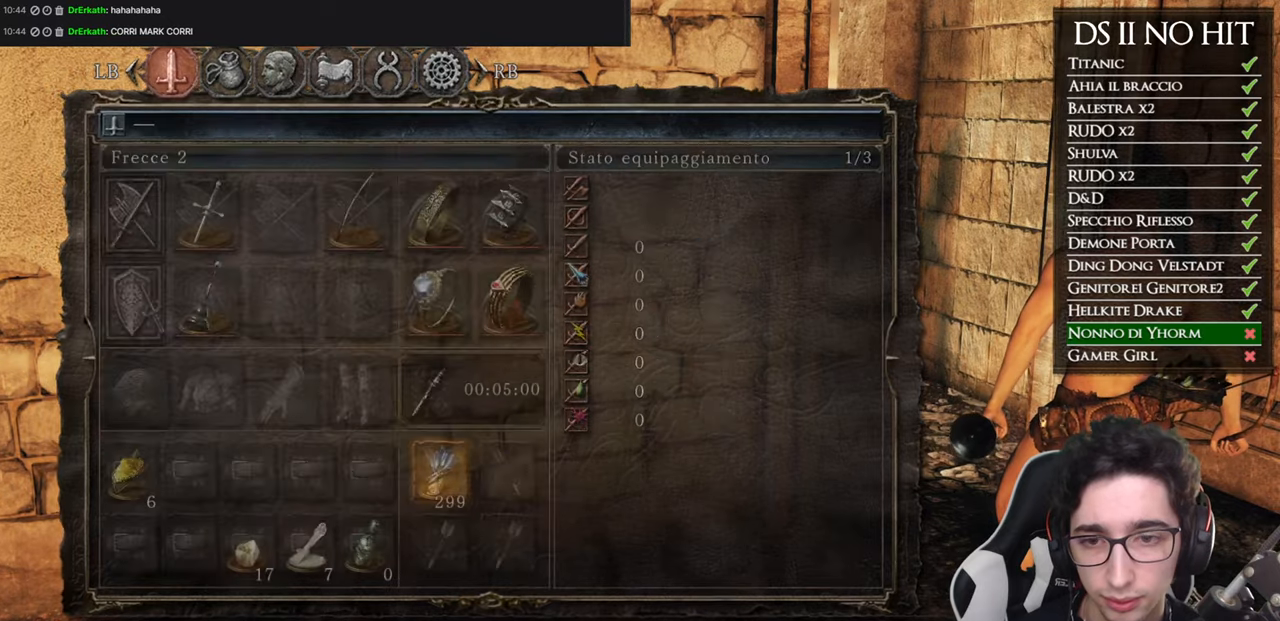
Gameplay with a controller (Xbox layout); each line is a JSON object with the inputs held at the frame after it. "events" lists button and stick changes between this image and that frame as [ms after this image, input, new state], when the widget could be followed in between.
{"buttons": [], "left_stick": "center", "right_stick": "center", "events": [[34, "A", "down"], [34, "DPAD_RIGHT", "up"], [117, "A", "up"], [401, "DPAD_RIGHT", "down"], [467, "DPAD_RIGHT", "up"]]}
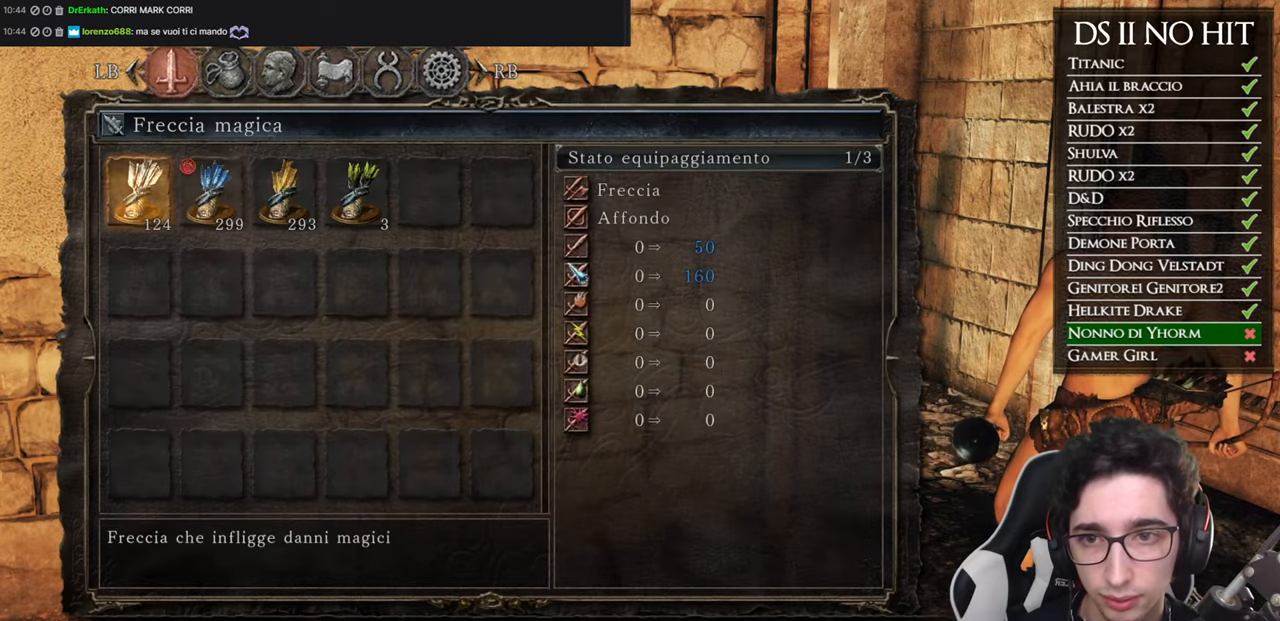
{"buttons": ["B"], "left_stick": "center", "right_stick": "center", "events": [[167, "DPAD_RIGHT", "down"], [250, "DPAD_RIGHT", "up"], [283, "A", "down"], [367, "A", "up"], [450, "B", "down"]]}
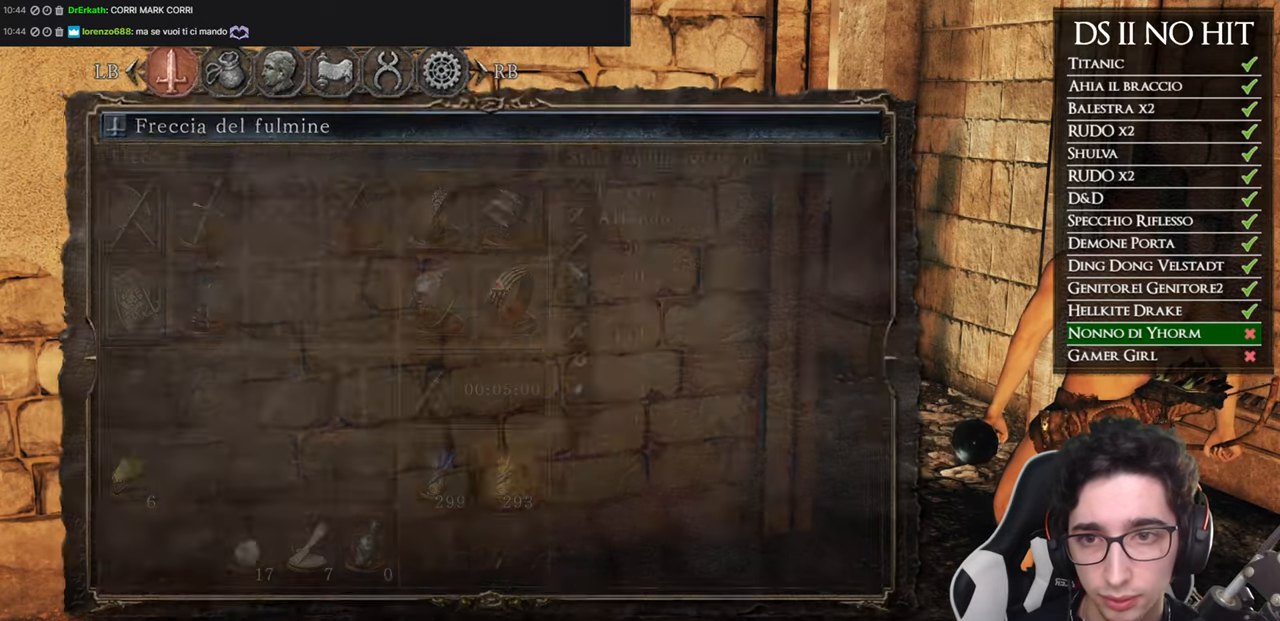
{"buttons": [], "left_stick": "up", "right_stick": "center", "events": [[34, "B", "up"], [67, "left_stick", "up"], [84, "B", "down"], [167, "B", "up"], [284, "right_stick", "left"], [484, "right_stick", "center"]]}
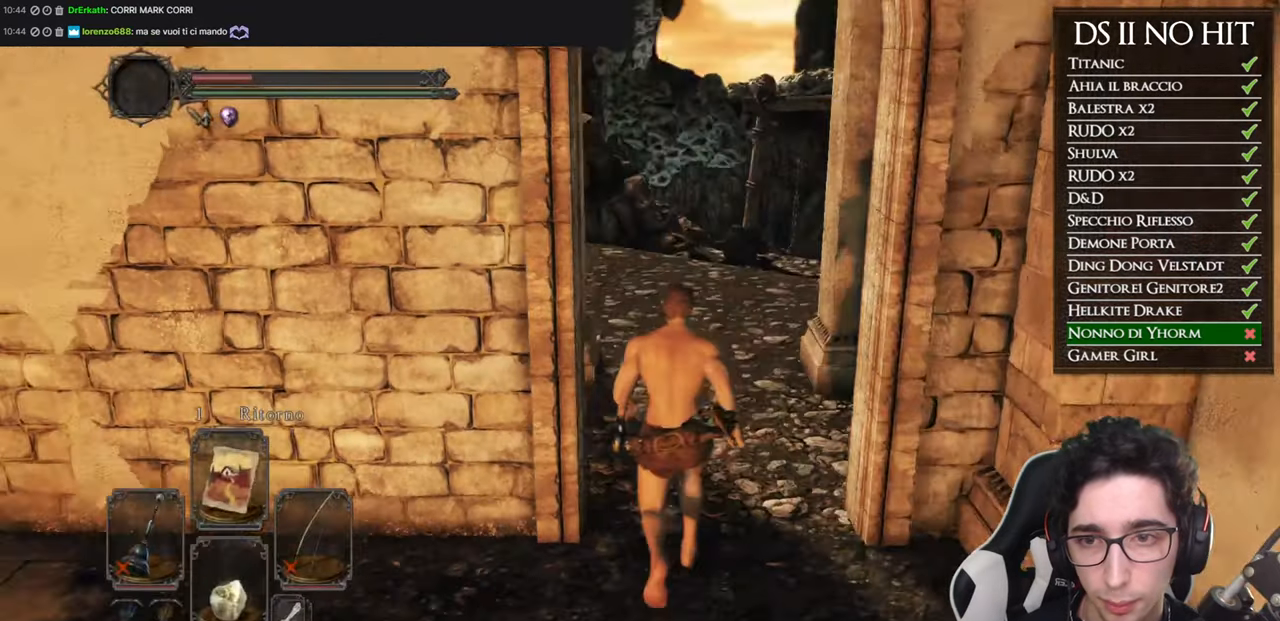
{"buttons": [], "left_stick": "up", "right_stick": "center", "events": [[83, "right_stick", "left"], [300, "right_stick", "center"]]}
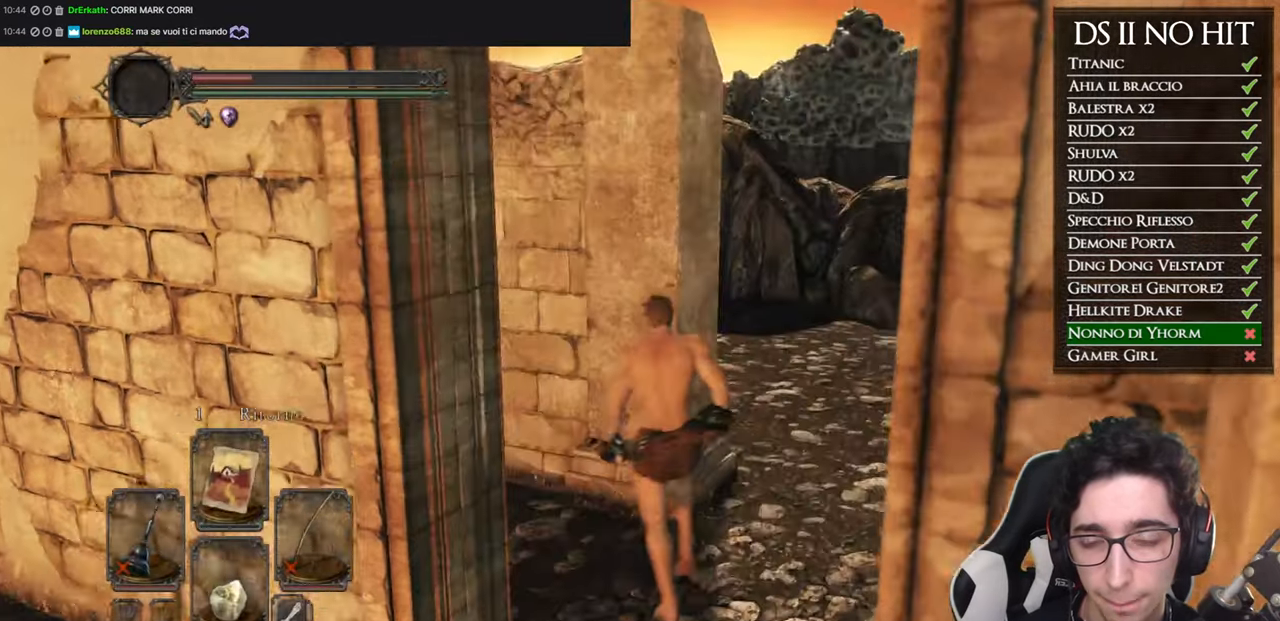
{"buttons": [], "left_stick": "right", "right_stick": "center", "events": [[66, "Y", "down"], [150, "Y", "up"], [300, "right_stick", "left"], [417, "left_stick", "right"], [500, "right_stick", "center"]]}
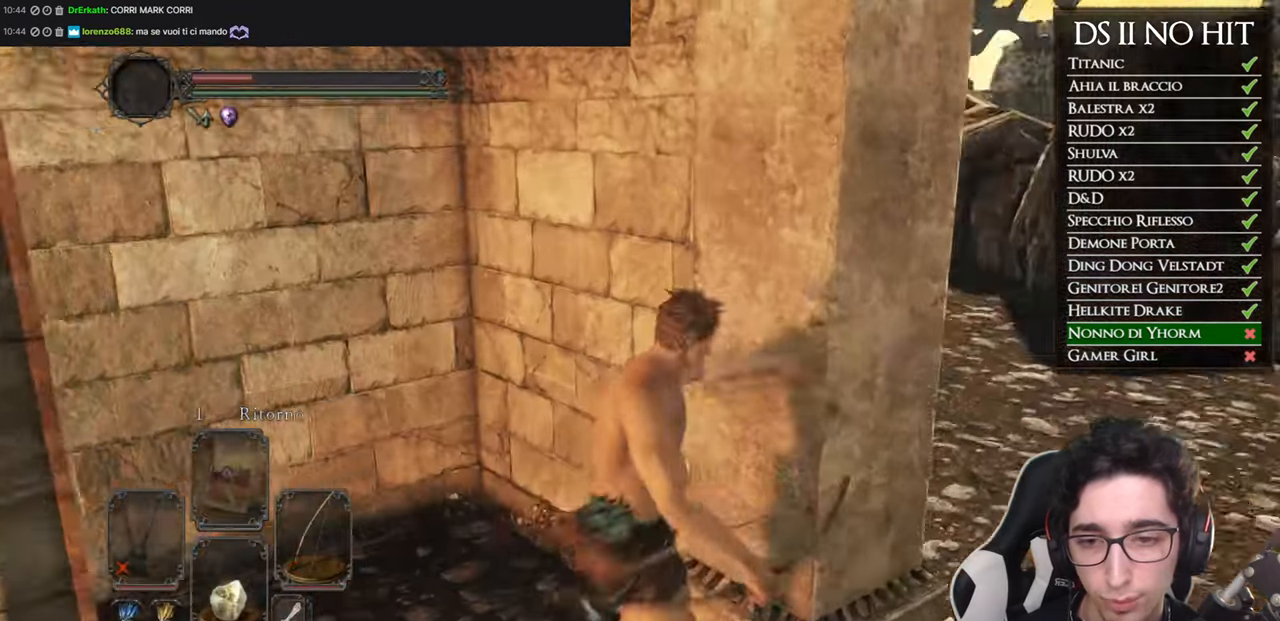
{"buttons": [], "left_stick": "up-right", "right_stick": "left", "events": [[100, "left_stick", "down-right"], [317, "left_stick", "right"], [400, "right_stick", "left"], [434, "left_stick", "up-right"]]}
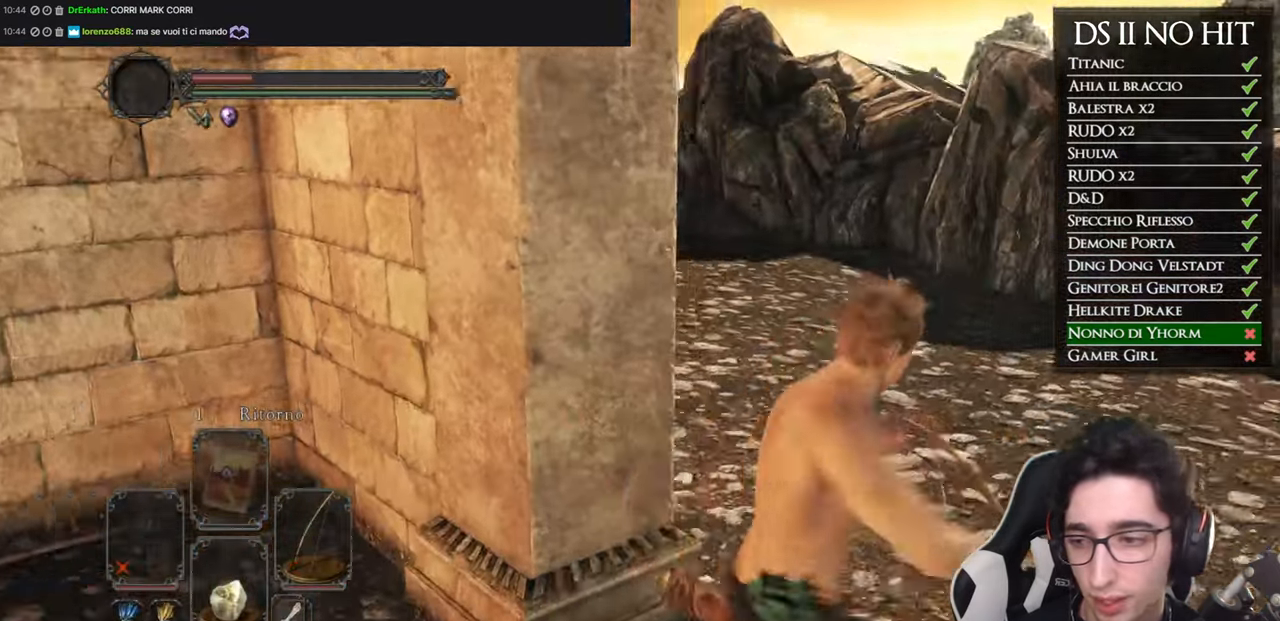
{"buttons": [], "left_stick": "up", "right_stick": "center", "events": [[16, "right_stick", "center"], [50, "left_stick", "up"], [250, "right_stick", "left"], [417, "right_stick", "center"]]}
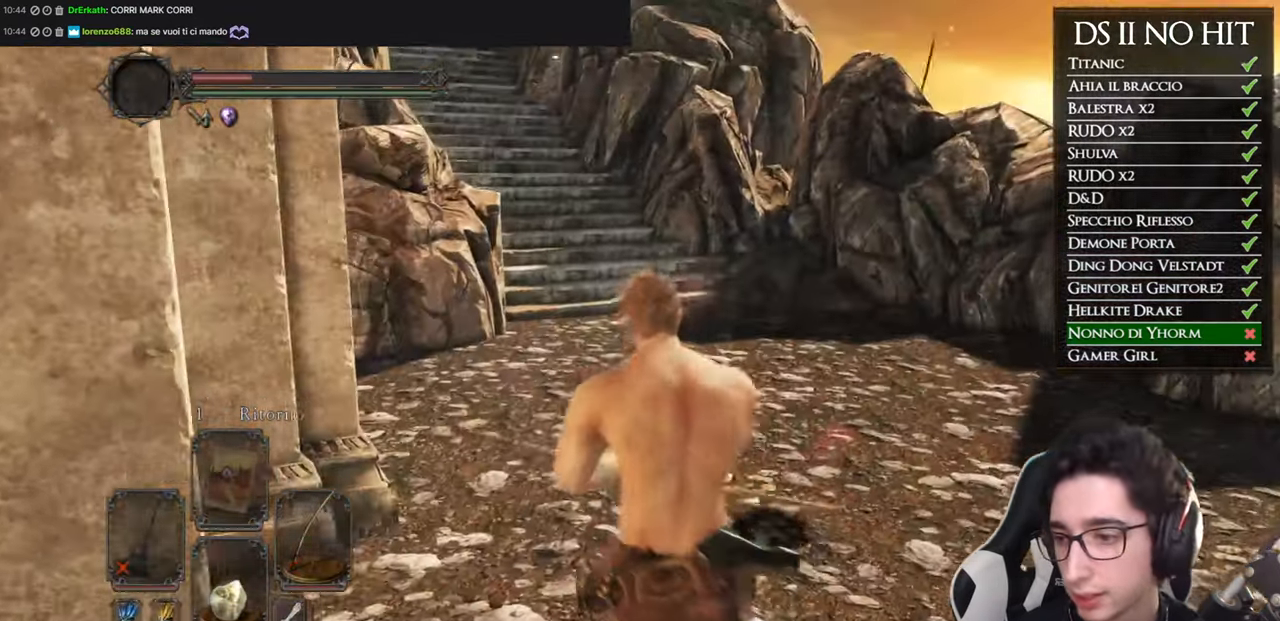
{"buttons": [], "left_stick": "up", "right_stick": "center", "events": [[67, "left_stick", "center"], [134, "right_stick", "left"], [234, "right_stick", "center"], [384, "left_stick", "up"]]}
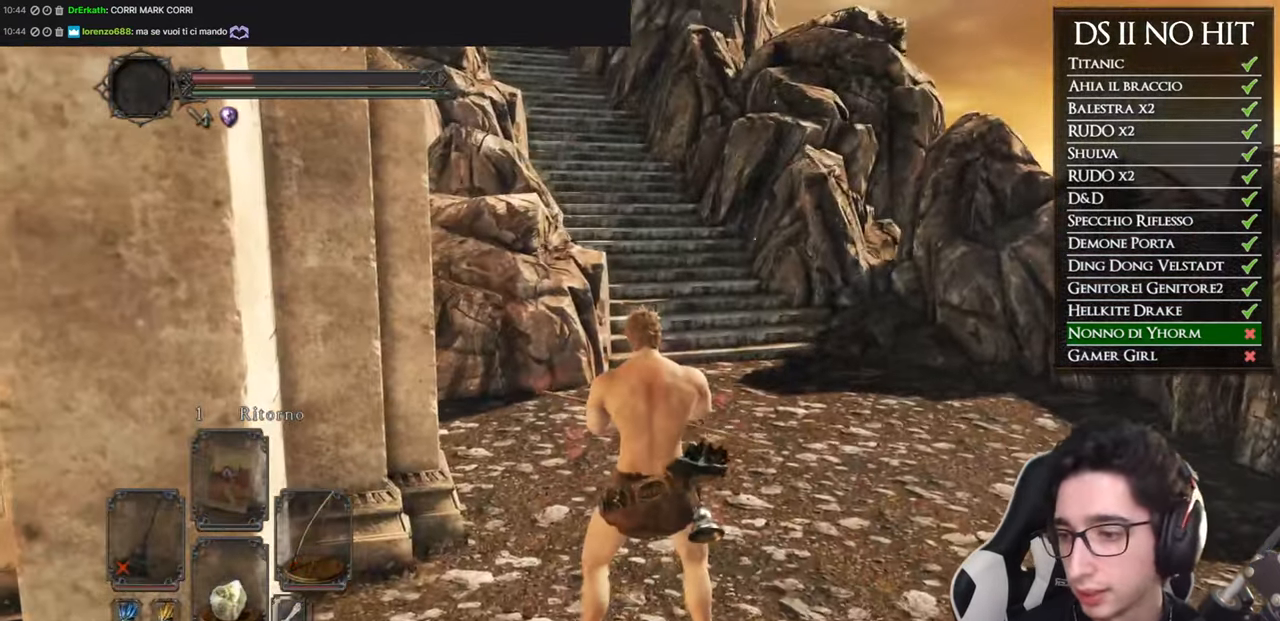
{"buttons": [], "left_stick": "up", "right_stick": "center", "events": []}
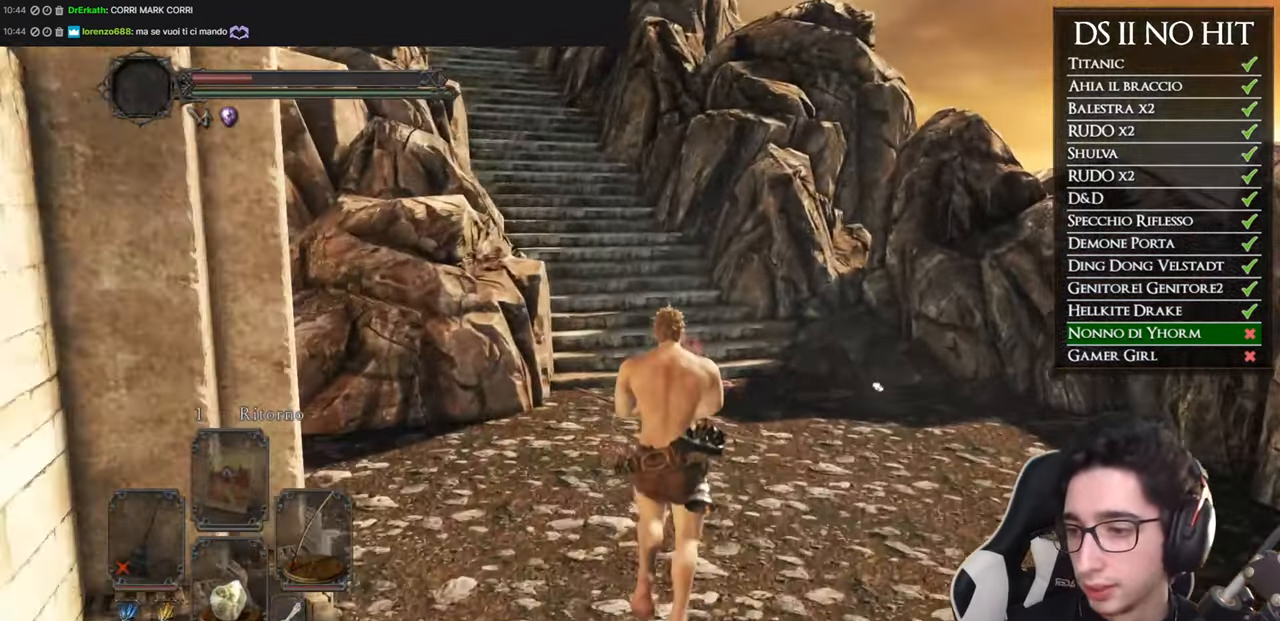
{"buttons": [], "left_stick": "up", "right_stick": "center", "events": [[134, "right_stick", "left"], [267, "right_stick", "center"], [417, "right_stick", "up-left"], [501, "right_stick", "center"]]}
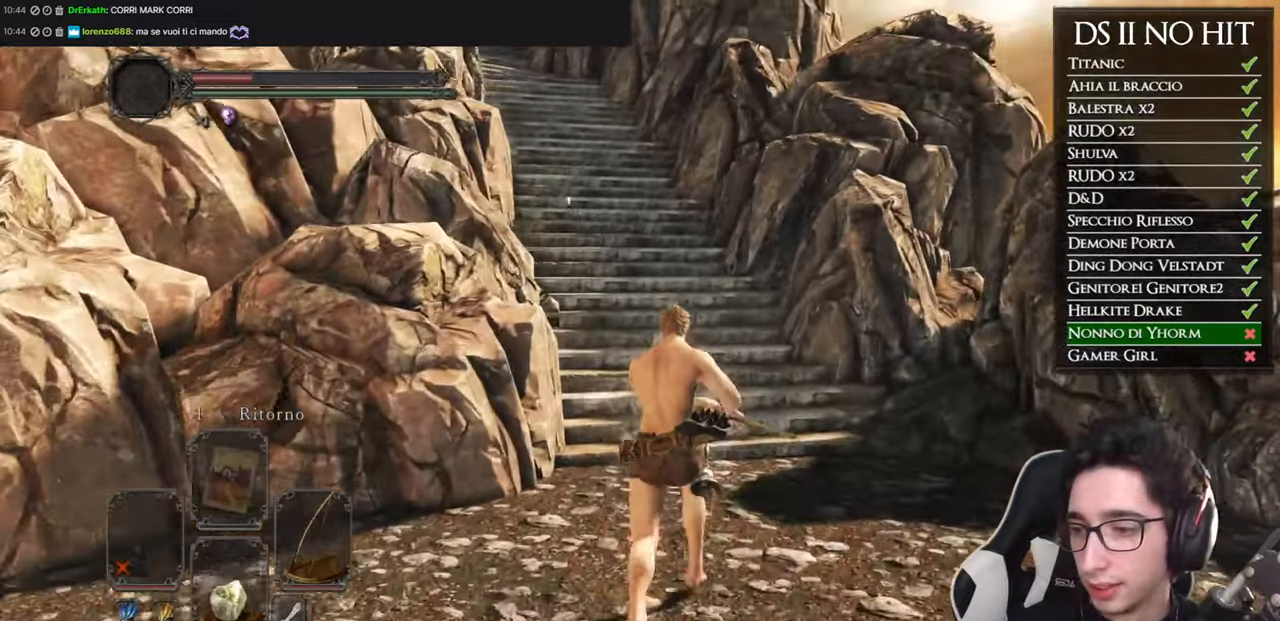
{"buttons": [], "left_stick": "up", "right_stick": "center", "events": [[183, "right_stick", "up-left"], [283, "right_stick", "center"]]}
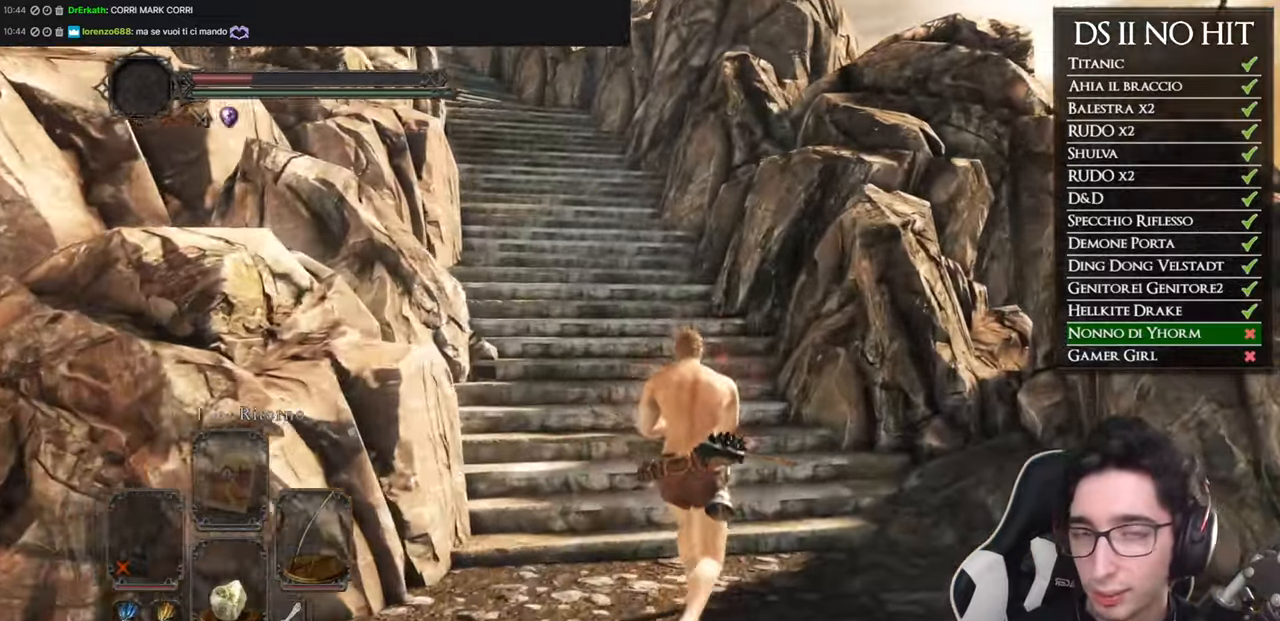
{"buttons": ["B"], "left_stick": "up", "right_stick": "center", "events": [[17, "B", "down"]]}
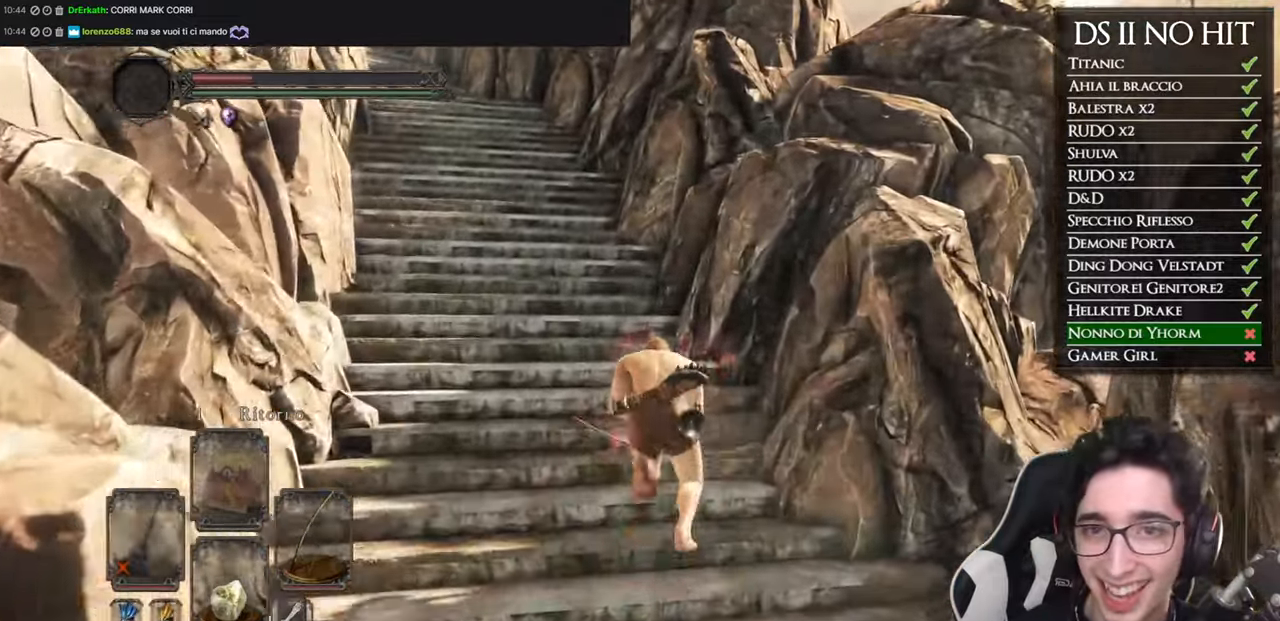
{"buttons": ["B"], "left_stick": "up", "right_stick": "center", "events": []}
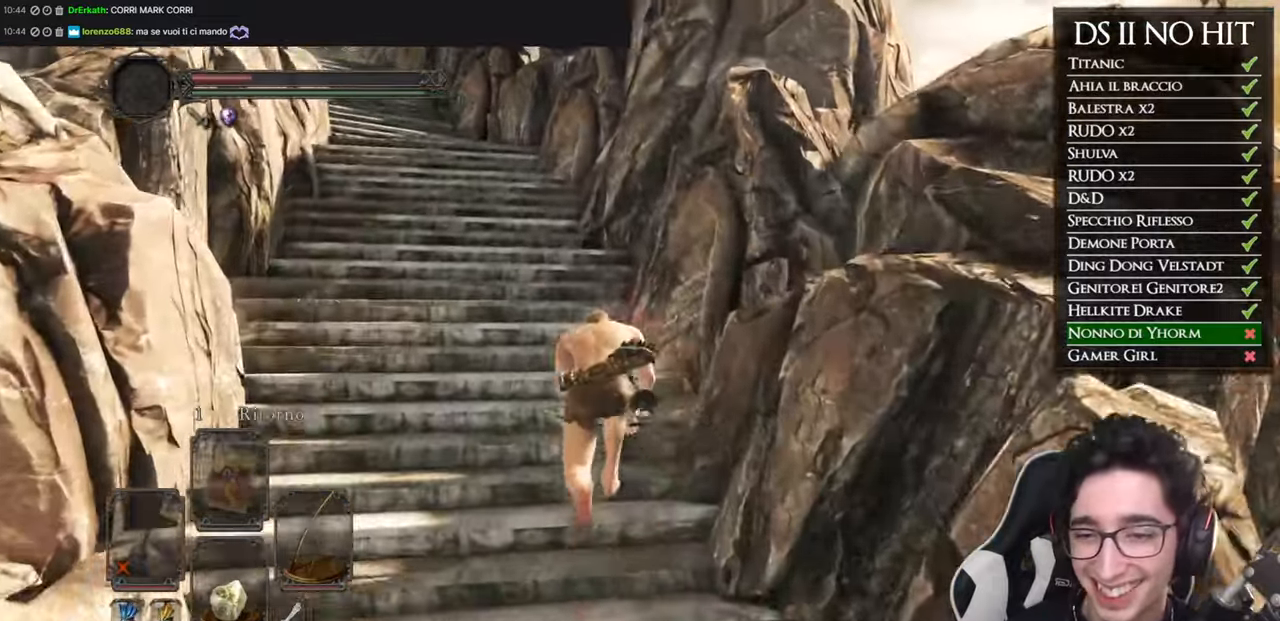
{"buttons": ["B"], "left_stick": "up", "right_stick": "center", "events": []}
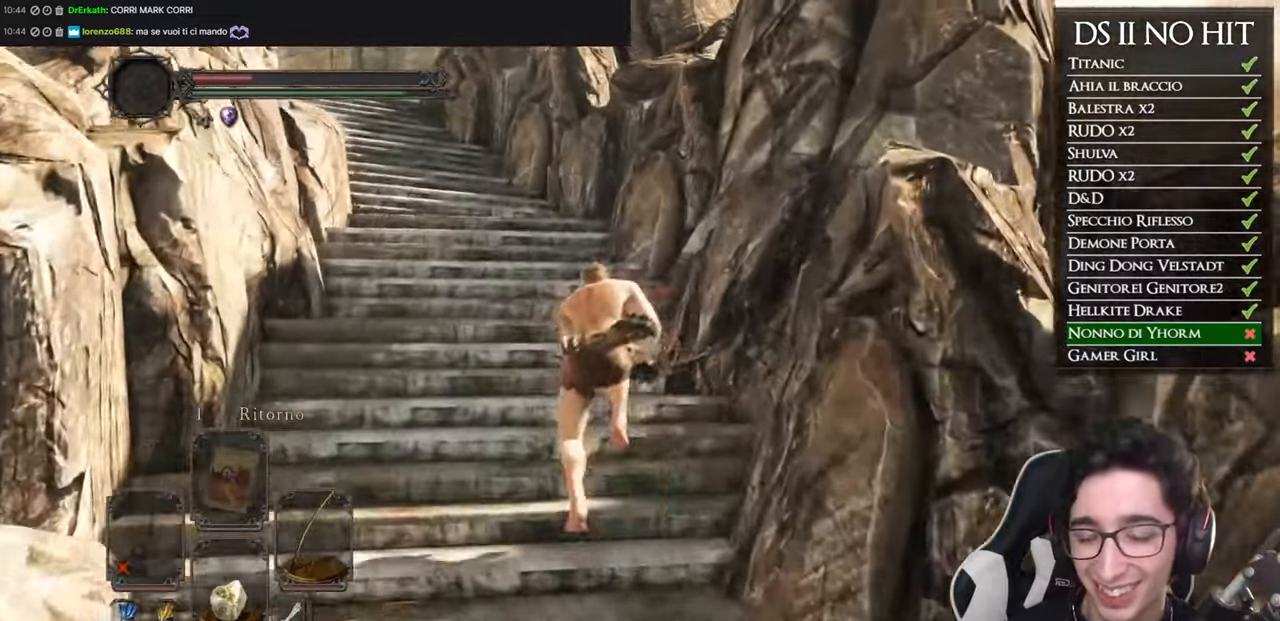
{"buttons": [], "left_stick": "up", "right_stick": "center", "events": [[100, "B", "up"], [283, "right_stick", "left"], [384, "right_stick", "center"]]}
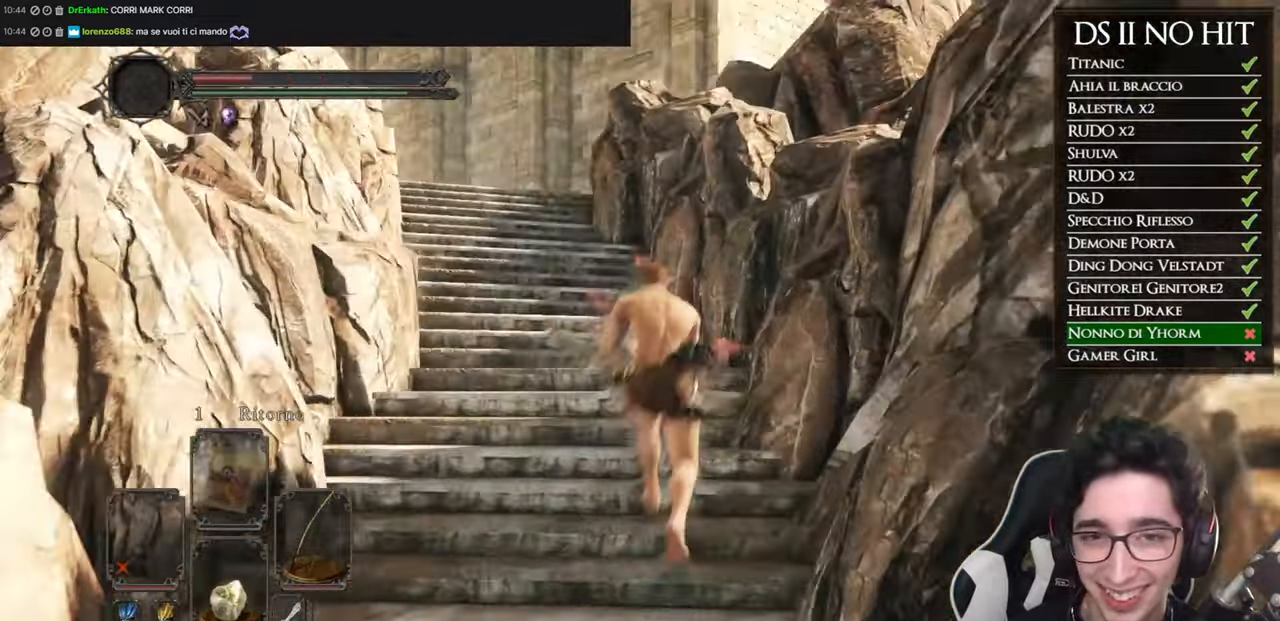
{"buttons": [], "left_stick": "up", "right_stick": "left", "events": [[184, "right_stick", "left"], [284, "right_stick", "center"], [401, "right_stick", "left"]]}
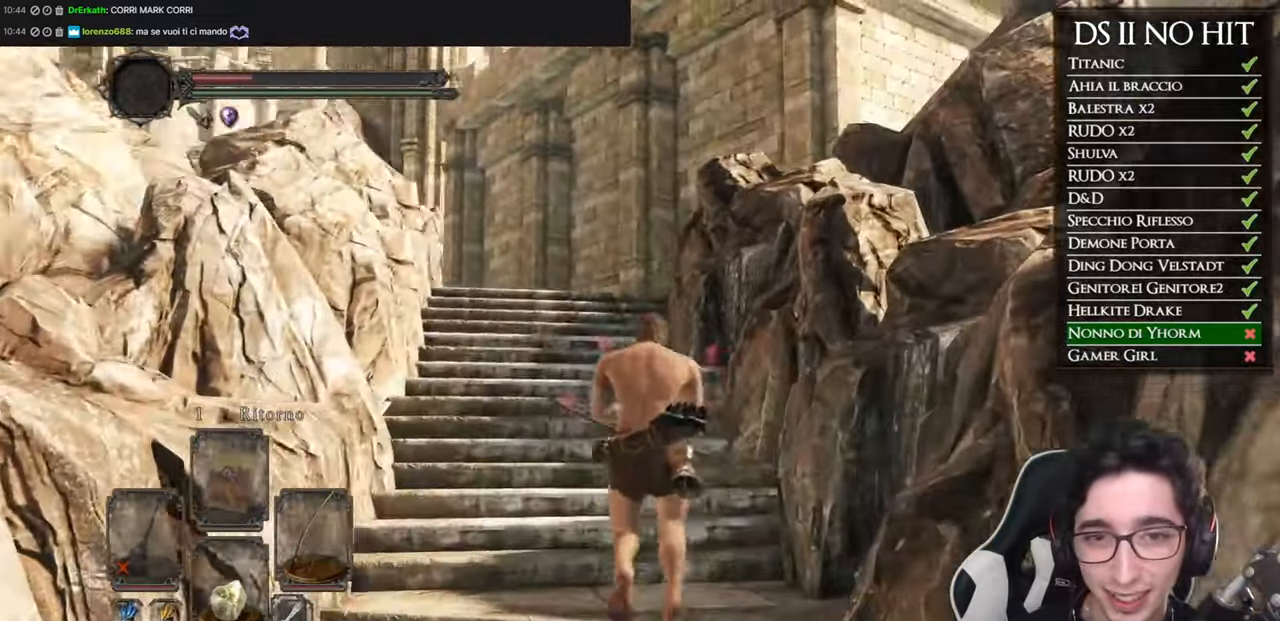
{"buttons": [], "left_stick": "up", "right_stick": "center", "events": [[17, "right_stick", "center"]]}
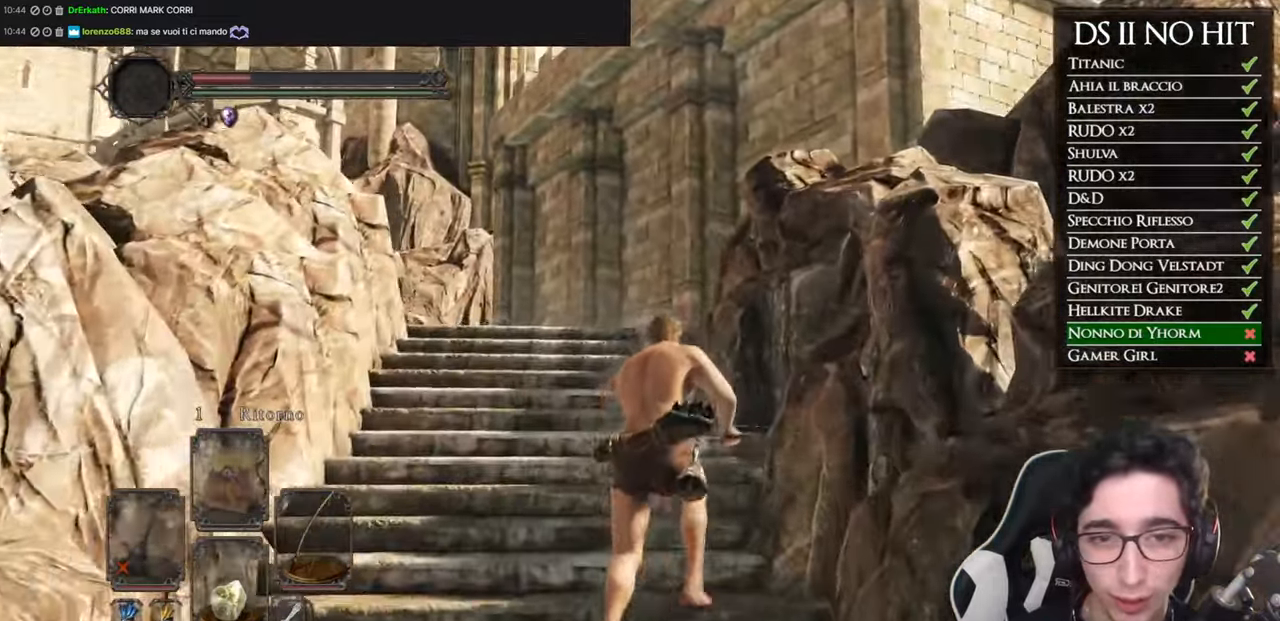
{"buttons": [], "left_stick": "up", "right_stick": "center", "events": [[50, "right_stick", "down-left"], [167, "right_stick", "center"], [284, "right_stick", "down-left"], [417, "right_stick", "center"]]}
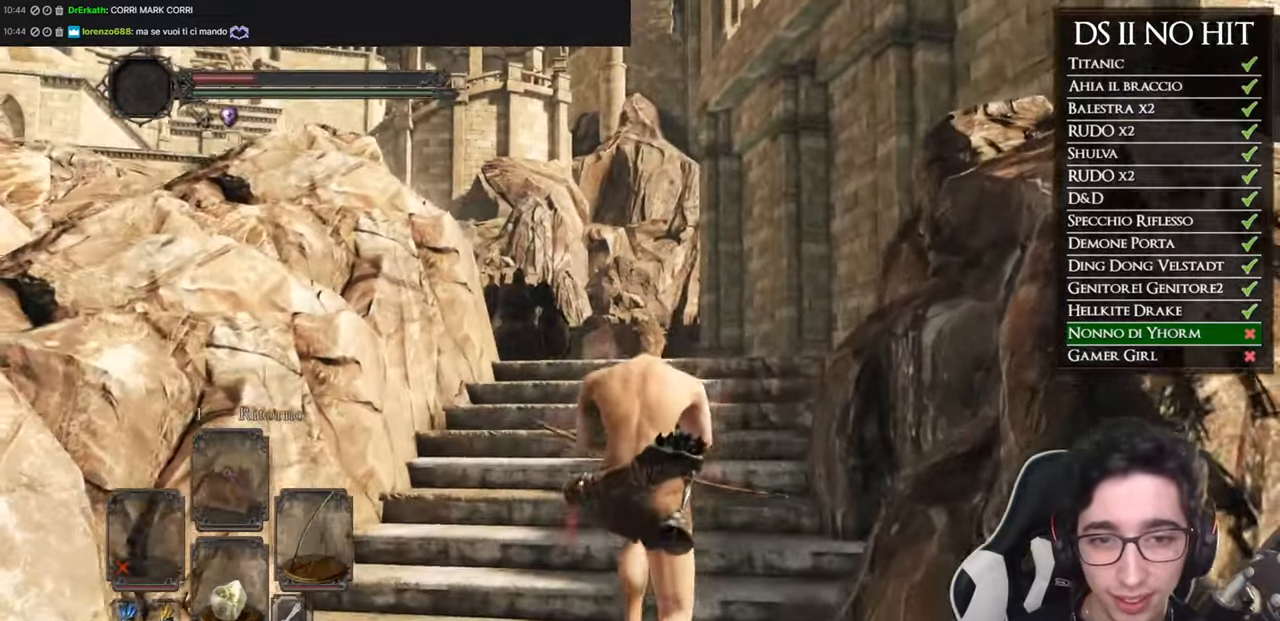
{"buttons": [], "left_stick": "up", "right_stick": "center", "events": []}
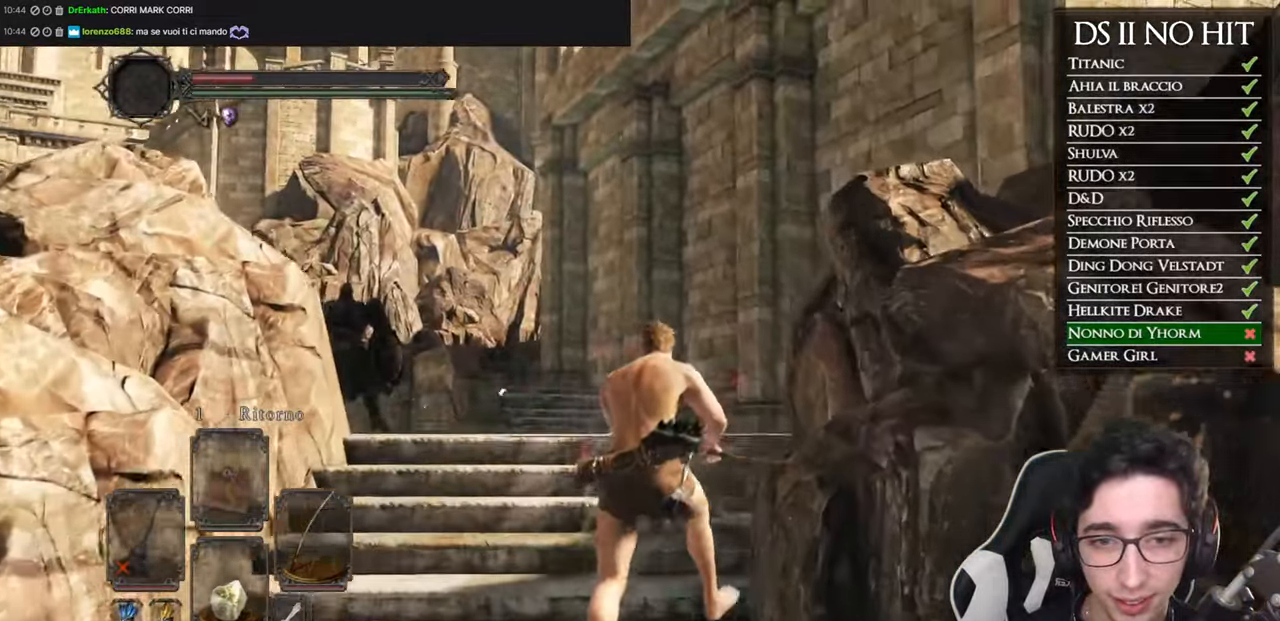
{"buttons": ["L1"], "left_stick": "center", "right_stick": "left", "events": [[83, "right_stick", "left"], [166, "left_stick", "center"], [267, "right_stick", "center"], [400, "right_stick", "left"], [450, "L1", "down"]]}
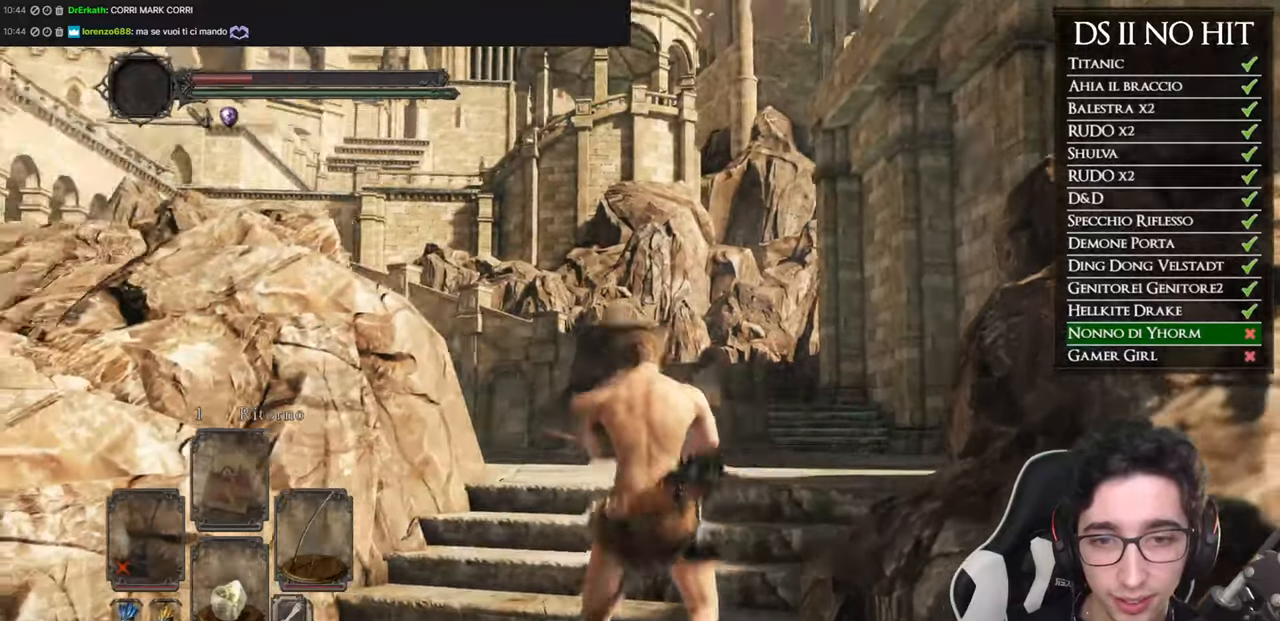
{"buttons": ["L1", "R1"], "left_stick": "center", "right_stick": "up-right", "events": [[33, "right_stick", "center"], [100, "R1", "down"], [200, "right_stick", "up-left"], [284, "right_stick", "center"], [350, "right_stick", "right"], [451, "right_stick", "up-right"]]}
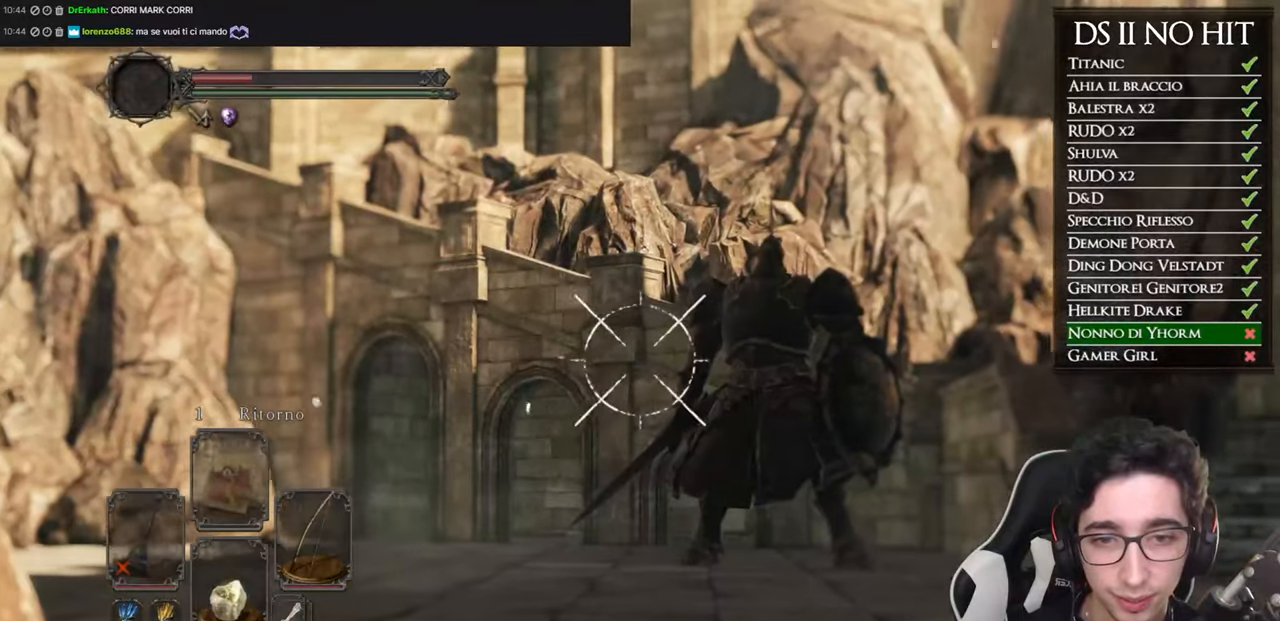
{"buttons": ["L1", "R1"], "left_stick": "center", "right_stick": "right", "events": [[66, "right_stick", "center"], [166, "right_stick", "right"], [333, "right_stick", "center"], [417, "right_stick", "right"]]}
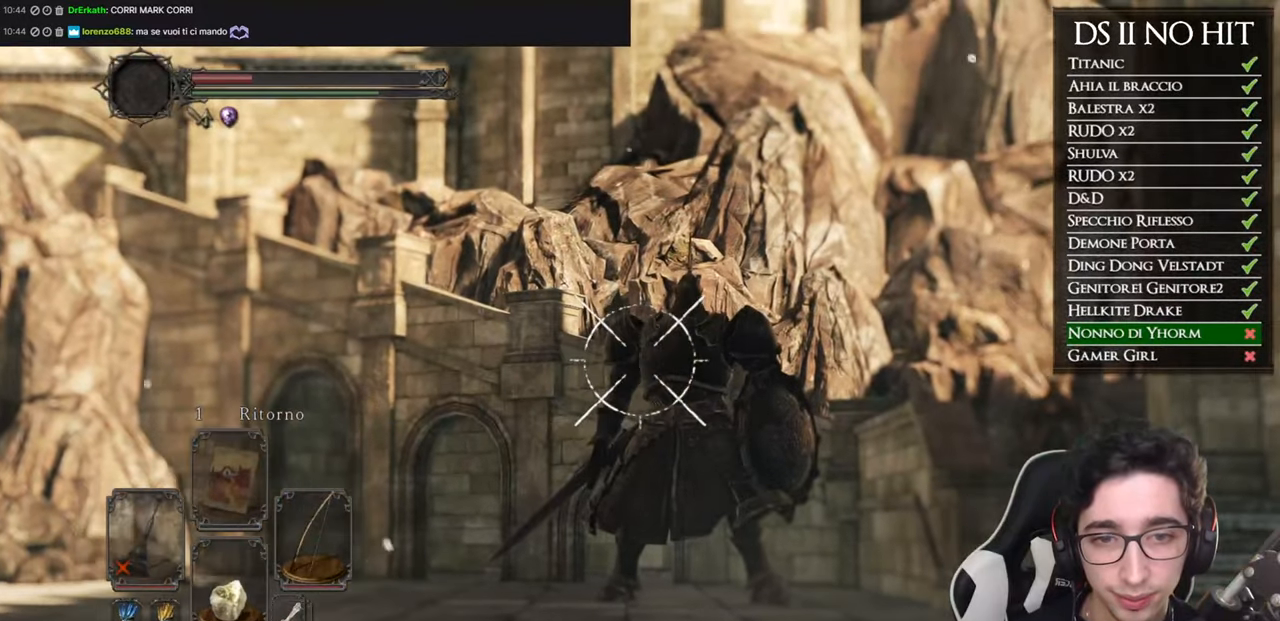
{"buttons": ["L1", "R1"], "left_stick": "center", "right_stick": "center", "events": [[33, "R1", "up"], [33, "right_stick", "center"], [150, "R1", "down"], [250, "R1", "up"], [334, "R1", "down"], [417, "R1", "up"], [501, "R1", "down"]]}
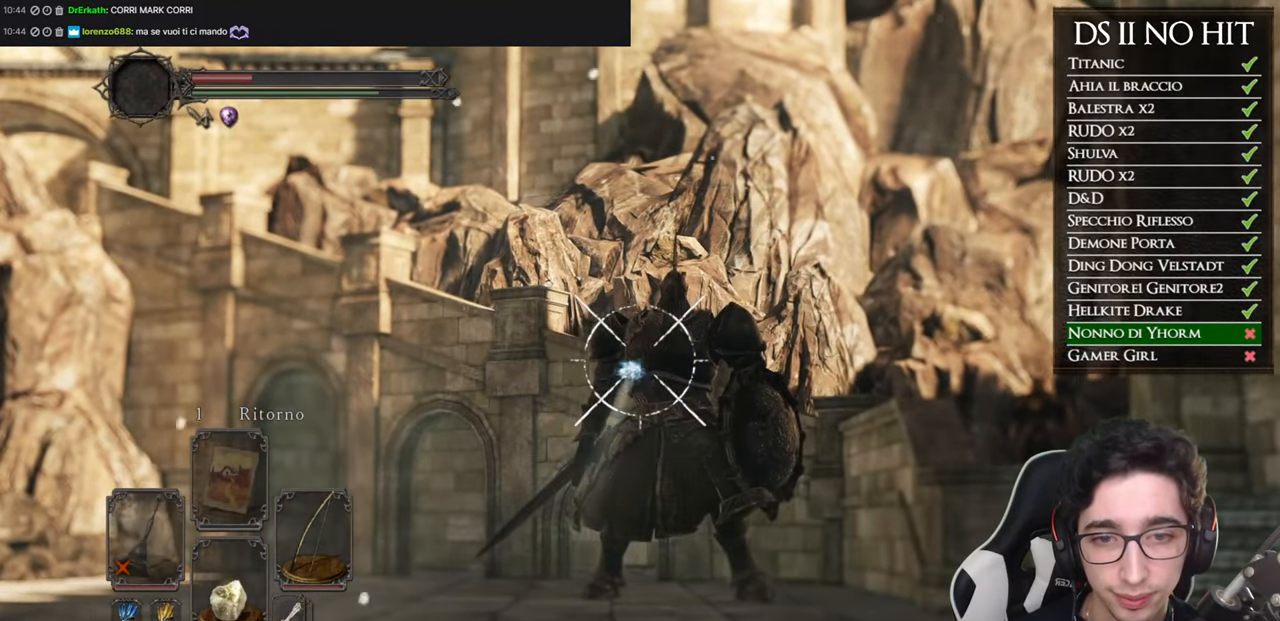
{"buttons": ["L1"], "left_stick": "center", "right_stick": "down", "events": [[83, "R1", "up"], [150, "R1", "down"], [250, "R1", "up"], [333, "R1", "down"], [400, "R1", "up"], [467, "right_stick", "down"]]}
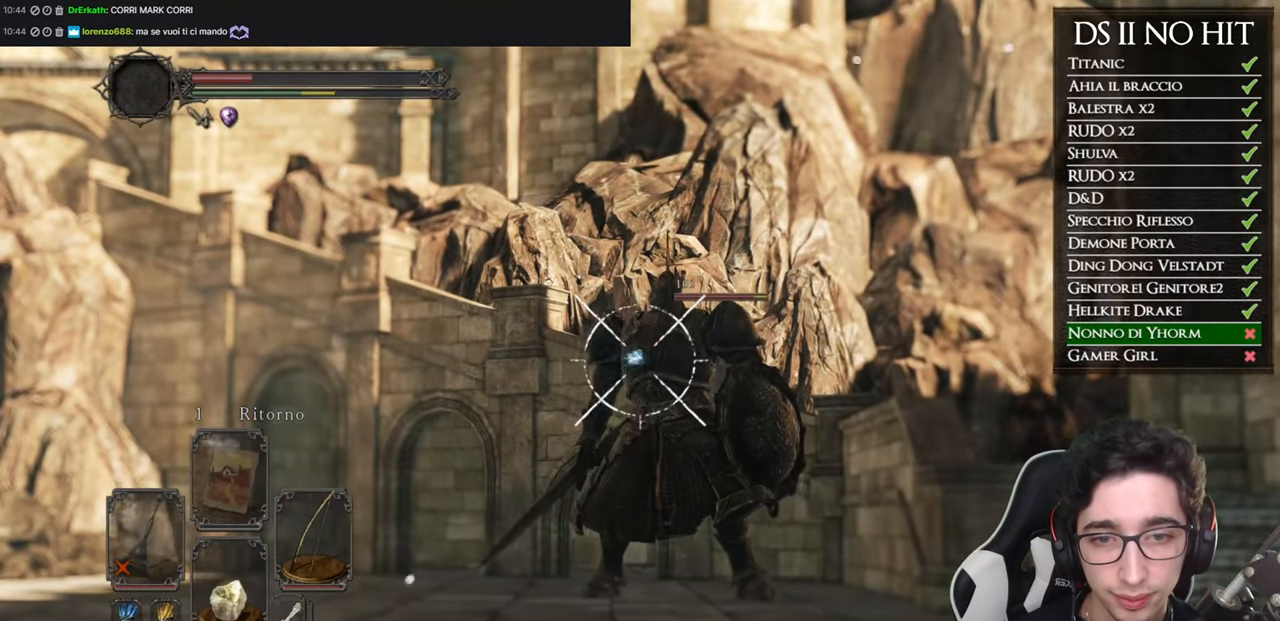
{"buttons": ["L1"], "left_stick": "center", "right_stick": "center", "events": [[67, "R1", "down"], [67, "right_stick", "center"], [117, "right_stick", "up-right"], [167, "R1", "up"], [267, "R1", "down"], [317, "right_stick", "center"], [334, "R1", "up"], [400, "R1", "down"], [501, "R1", "up"]]}
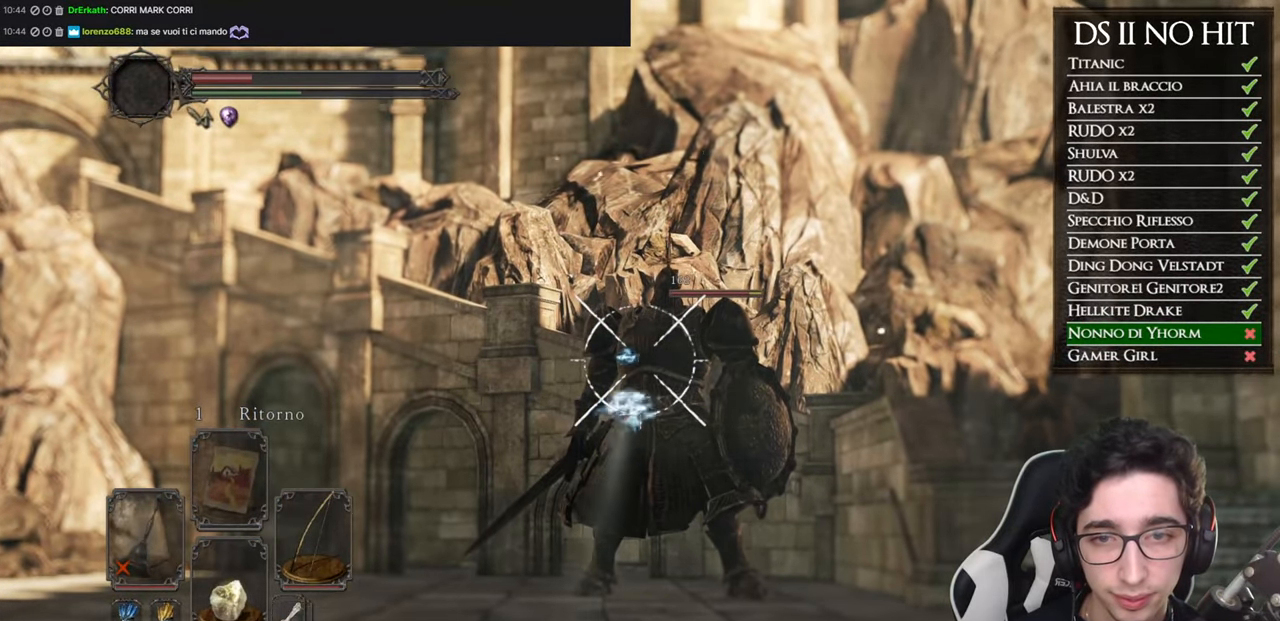
{"buttons": ["L1", "R1"], "left_stick": "center", "right_stick": "center", "events": [[66, "R1", "down"], [183, "R1", "up"], [250, "R1", "down"], [333, "R1", "up"], [417, "R1", "down"]]}
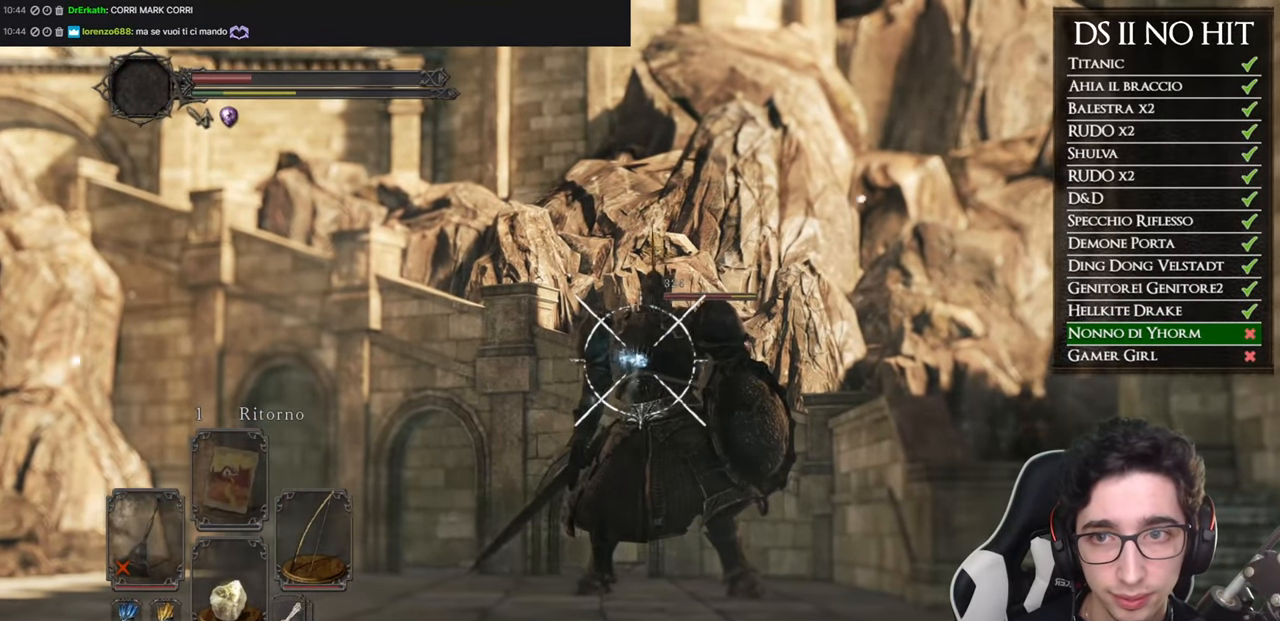
{"buttons": ["L1", "R1"], "left_stick": "center", "right_stick": "center", "events": [[17, "R1", "up"], [67, "R1", "down"], [167, "R1", "up"], [267, "R1", "down"], [367, "R1", "up"], [434, "R1", "down"]]}
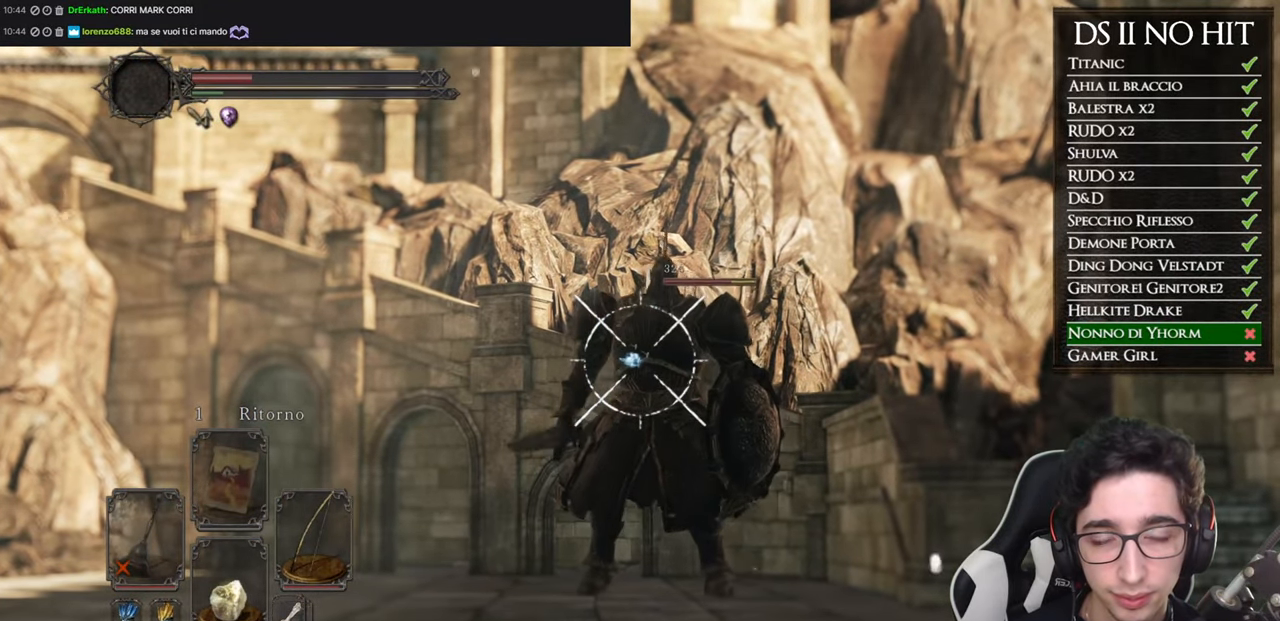
{"buttons": ["L1", "R1"], "left_stick": "center", "right_stick": "center", "events": [[16, "R1", "up"], [116, "R1", "down"], [216, "R1", "up"], [300, "R1", "down"], [383, "R1", "up"], [467, "R1", "down"]]}
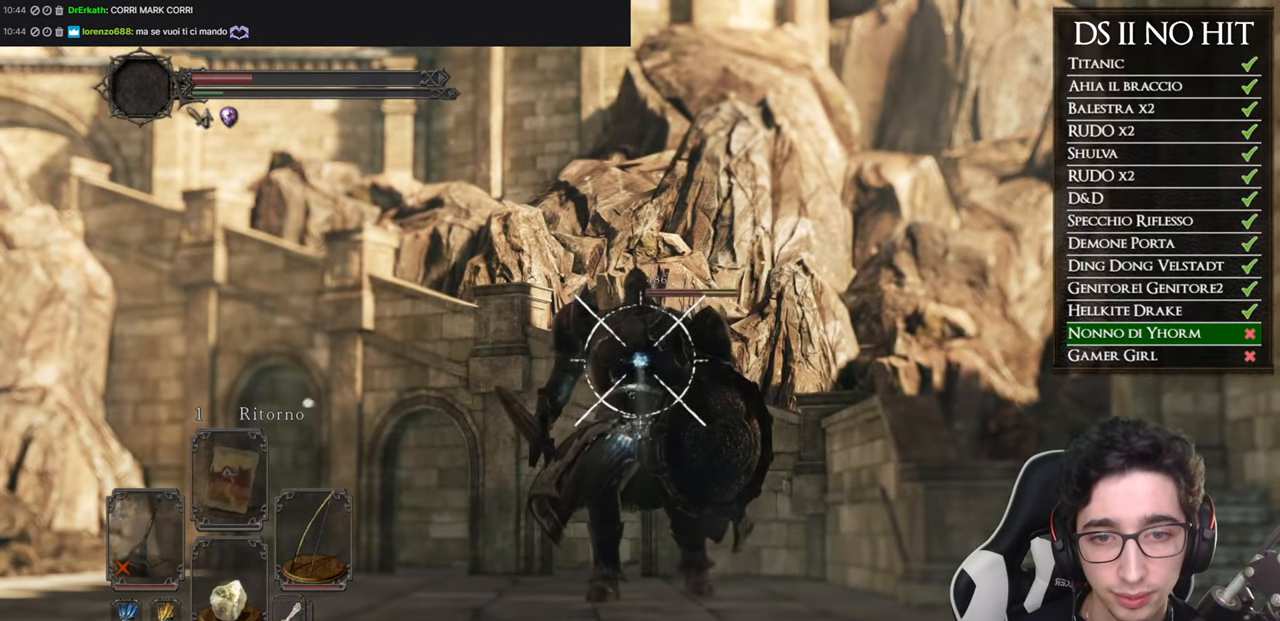
{"buttons": ["L1", "R1"], "left_stick": "down", "right_stick": "up-right", "events": [[67, "R1", "up"], [150, "R1", "down"], [250, "R1", "up"], [317, "R1", "down"], [350, "right_stick", "up-right"], [400, "left_stick", "down"], [417, "R1", "up"], [501, "R1", "down"]]}
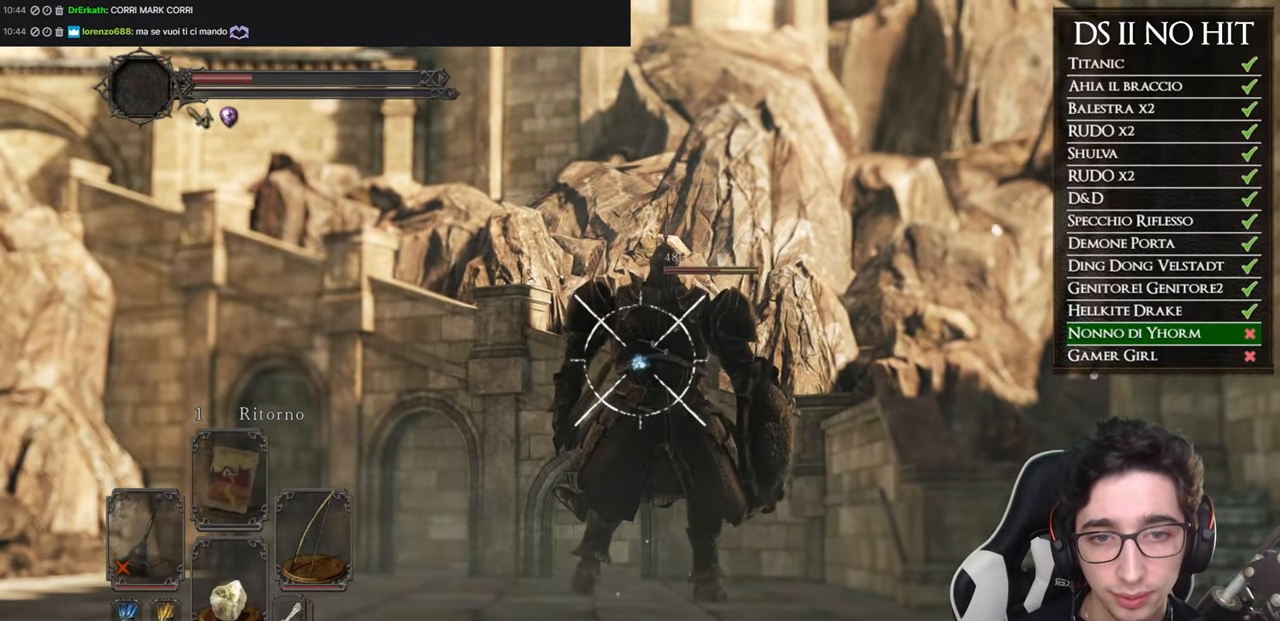
{"buttons": ["L1"], "left_stick": "center", "right_stick": "center", "events": [[83, "R1", "up"], [83, "right_stick", "center"], [100, "left_stick", "center"], [167, "R1", "down"], [217, "R1", "up"]]}
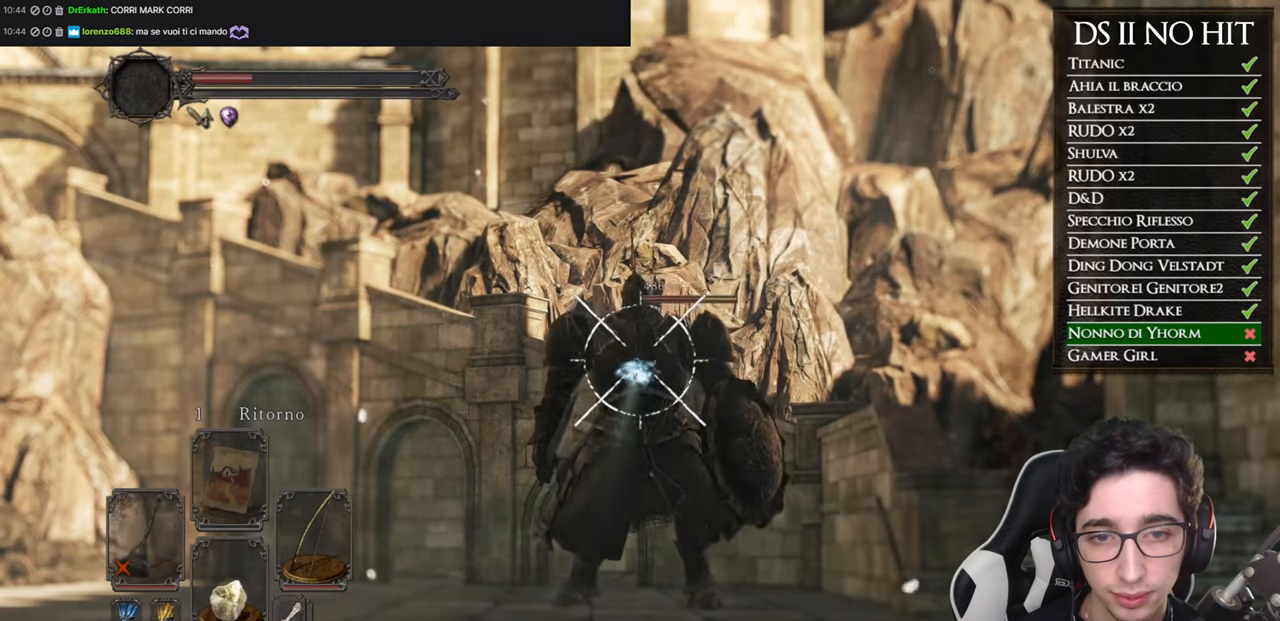
{"buttons": ["L1"], "left_stick": "center", "right_stick": "center", "events": []}